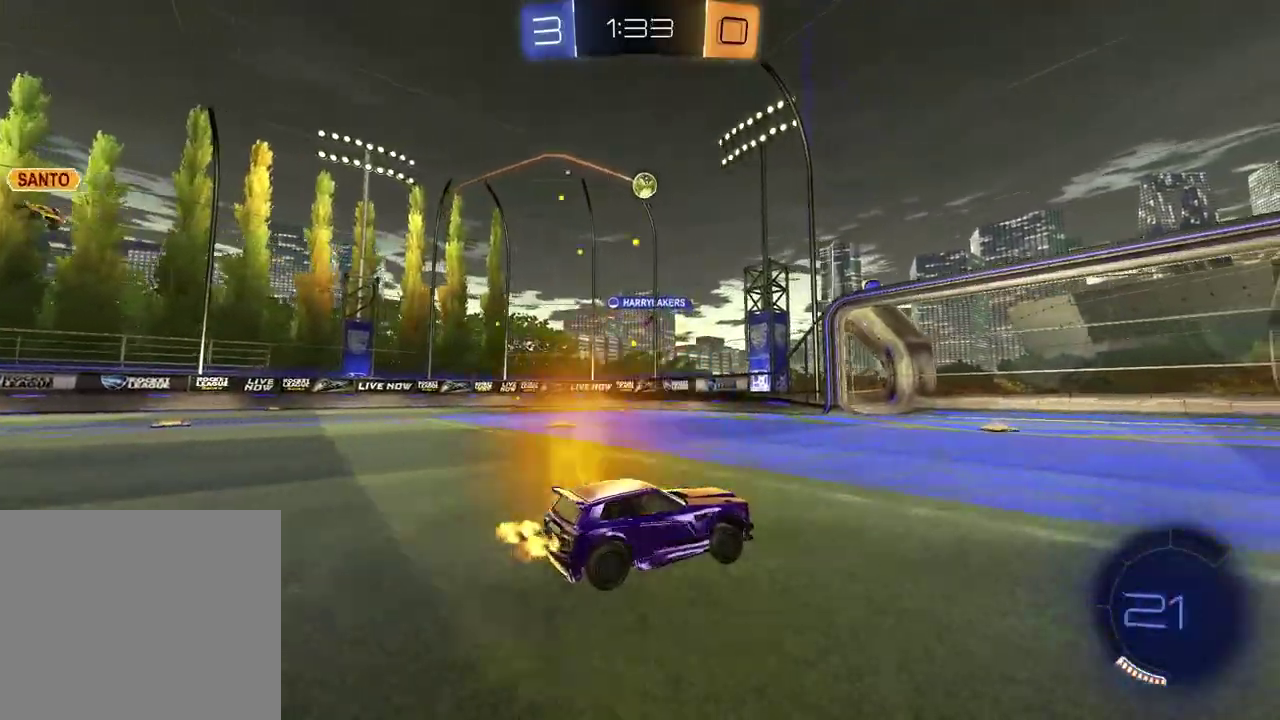
Gameplay with a controller (PlayStation layout); each line is a JSON object with the inputs held at the frame after it. "events" lists button and stick changes between this image and that frame as [ms after this image, input, new state], when the widget could be followed in between. Not read: L1 R1.
{"buttons": ["R2"], "left_stick": "right", "right_stick": "center", "events": []}
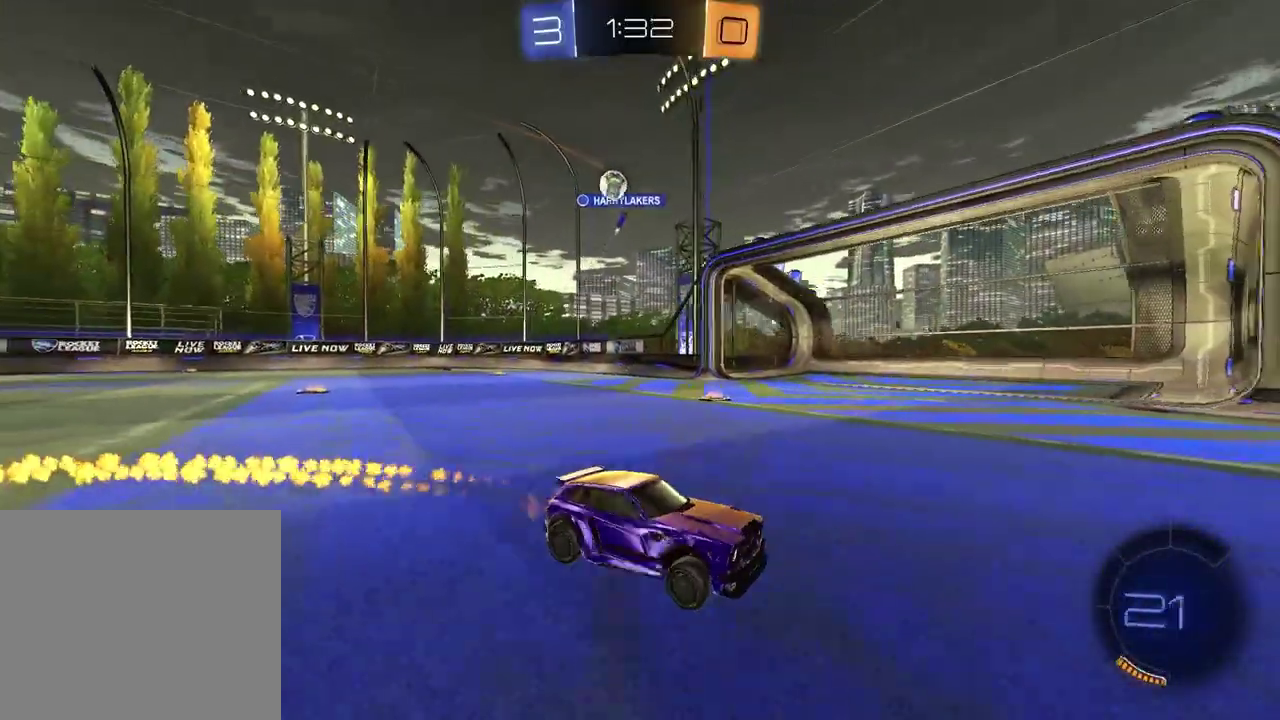
{"buttons": ["R2"], "left_stick": "right", "right_stick": "center", "events": [[17, "left_stick", "center"], [433, "left_stick", "right"]]}
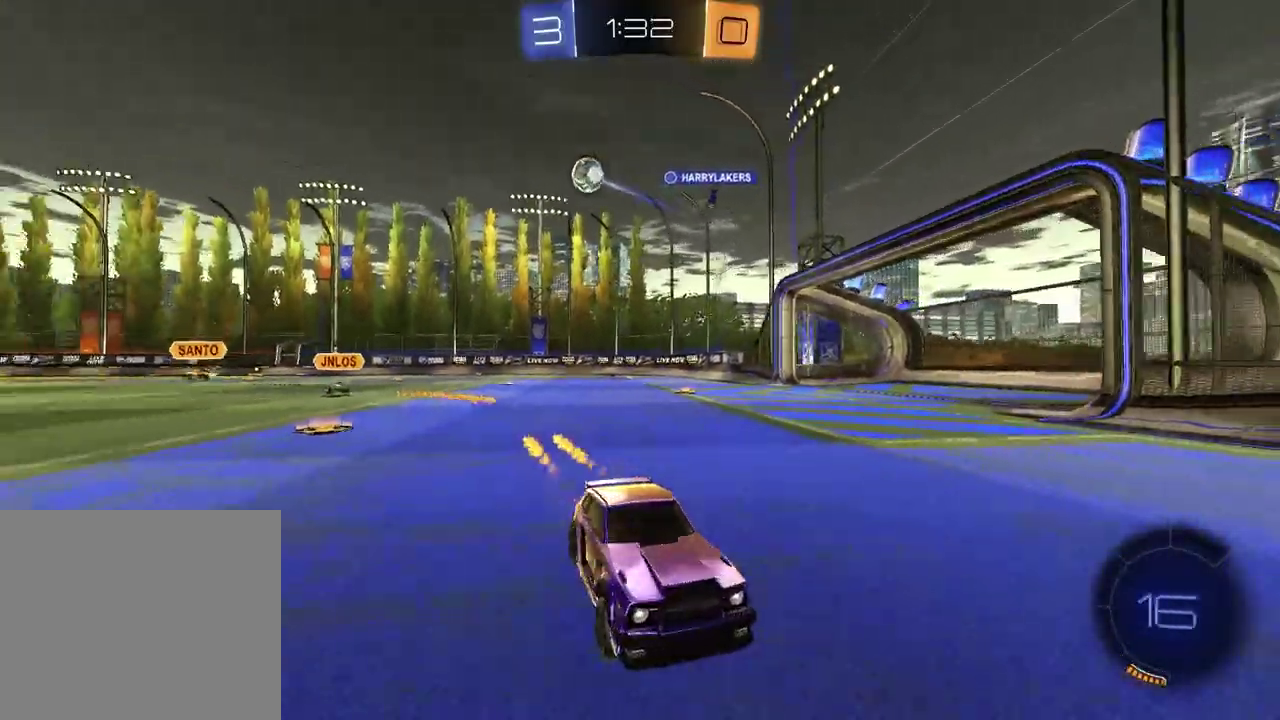
{"buttons": ["R2"], "left_stick": "right", "right_stick": "center", "events": [[83, "left_stick", "center"], [183, "left_stick", "right"]]}
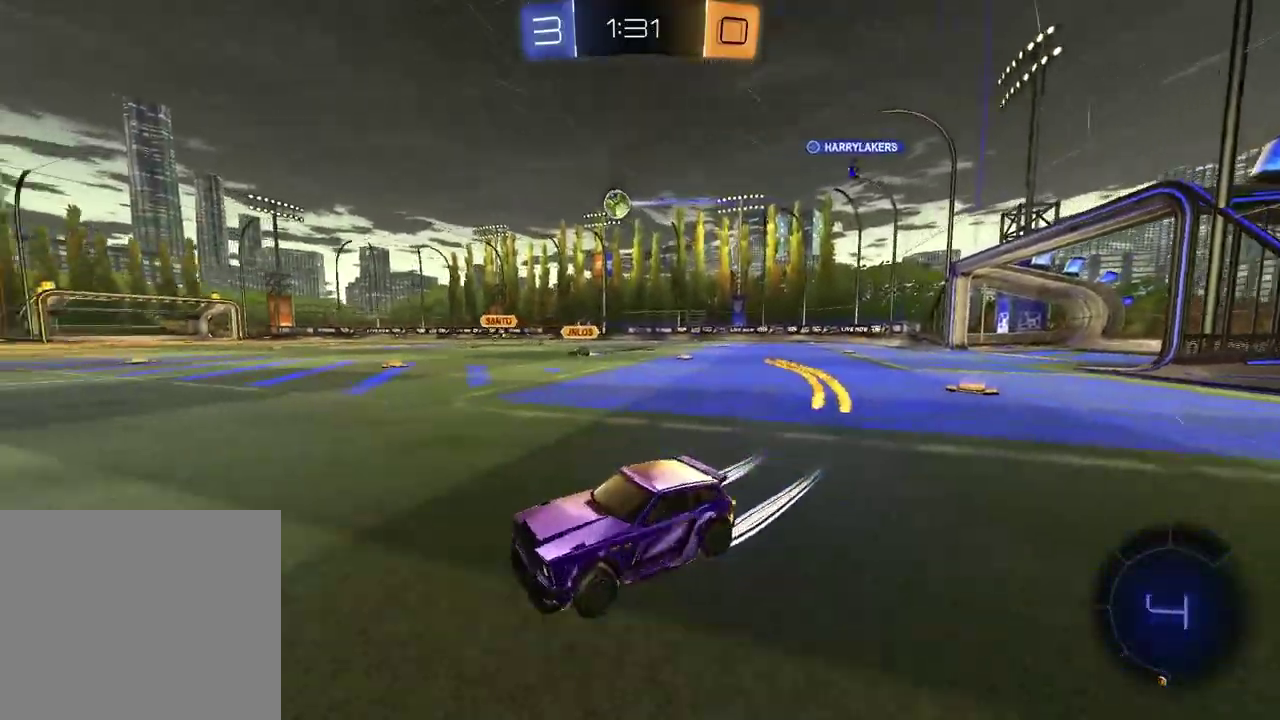
{"buttons": ["R2"], "left_stick": "center", "right_stick": "center", "events": [[367, "left_stick", "center"]]}
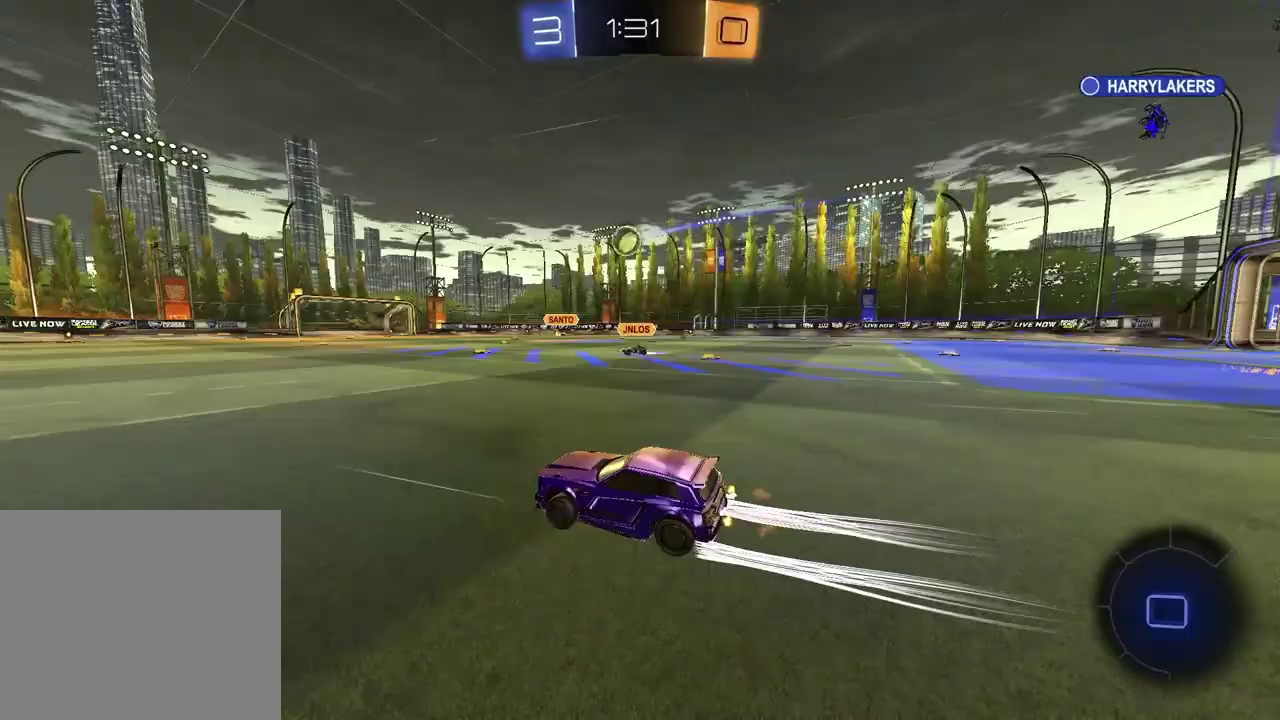
{"buttons": ["R2"], "left_stick": "center", "right_stick": "center", "events": [[200, "left_stick", "left"], [267, "left_stick", "center"]]}
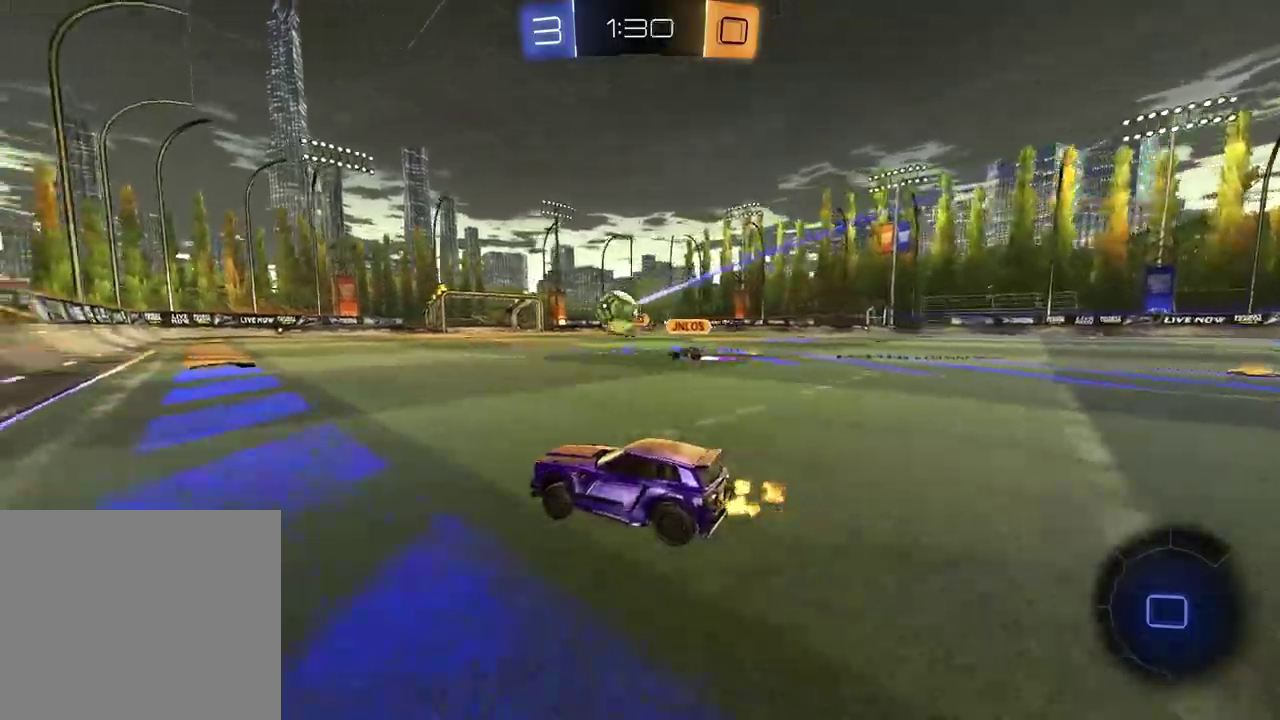
{"buttons": ["R2"], "left_stick": "left", "right_stick": "center", "events": [[233, "left_stick", "right"], [350, "left_stick", "center"], [433, "left_stick", "left"]]}
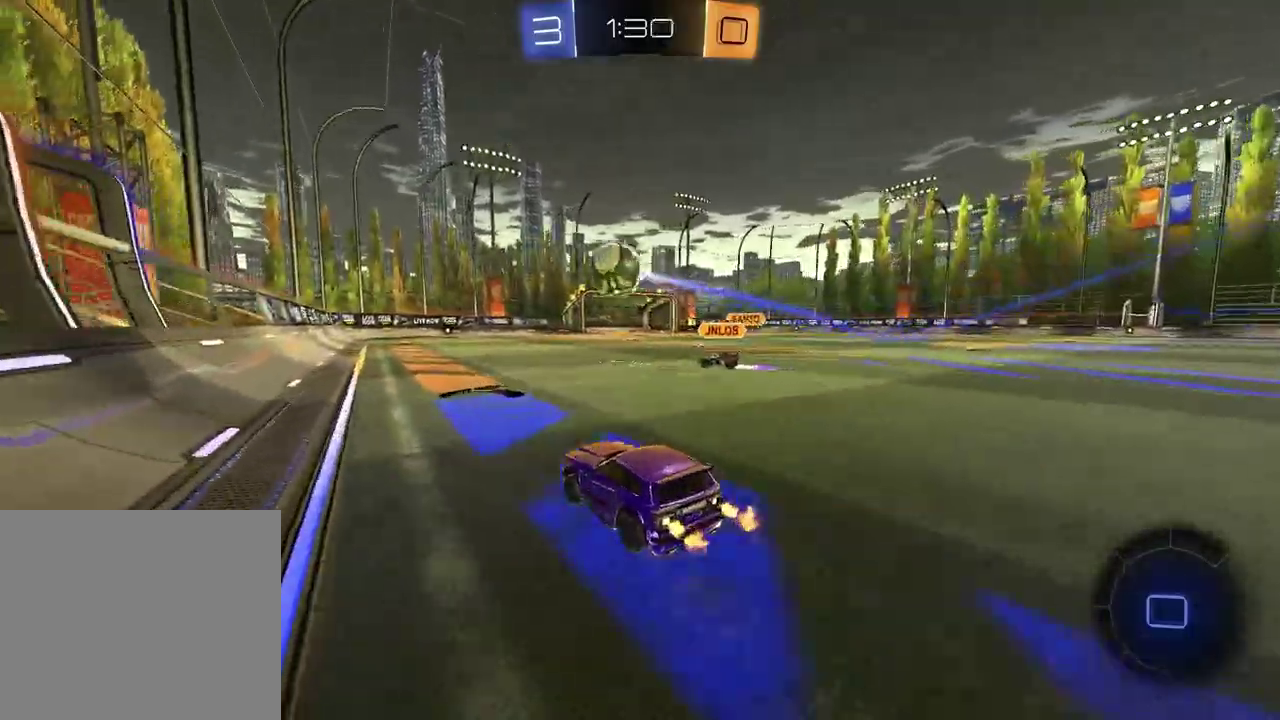
{"buttons": ["TRIANGLE", "R2"], "left_stick": "center", "right_stick": "center", "events": [[17, "left_stick", "center"], [450, "TRIANGLE", "down"]]}
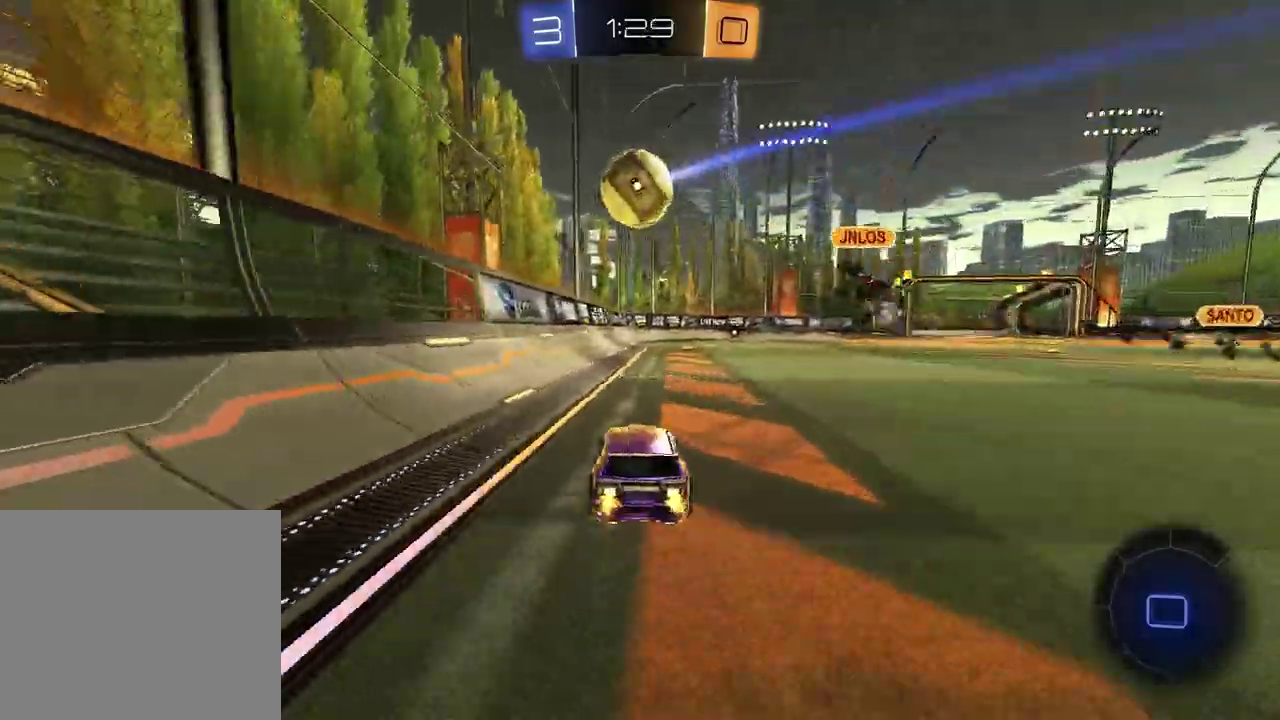
{"buttons": ["R2"], "left_stick": "right", "right_stick": "center", "events": [[67, "TRIANGLE", "up"], [167, "R2", "up"], [417, "left_stick", "right"], [483, "R2", "down"]]}
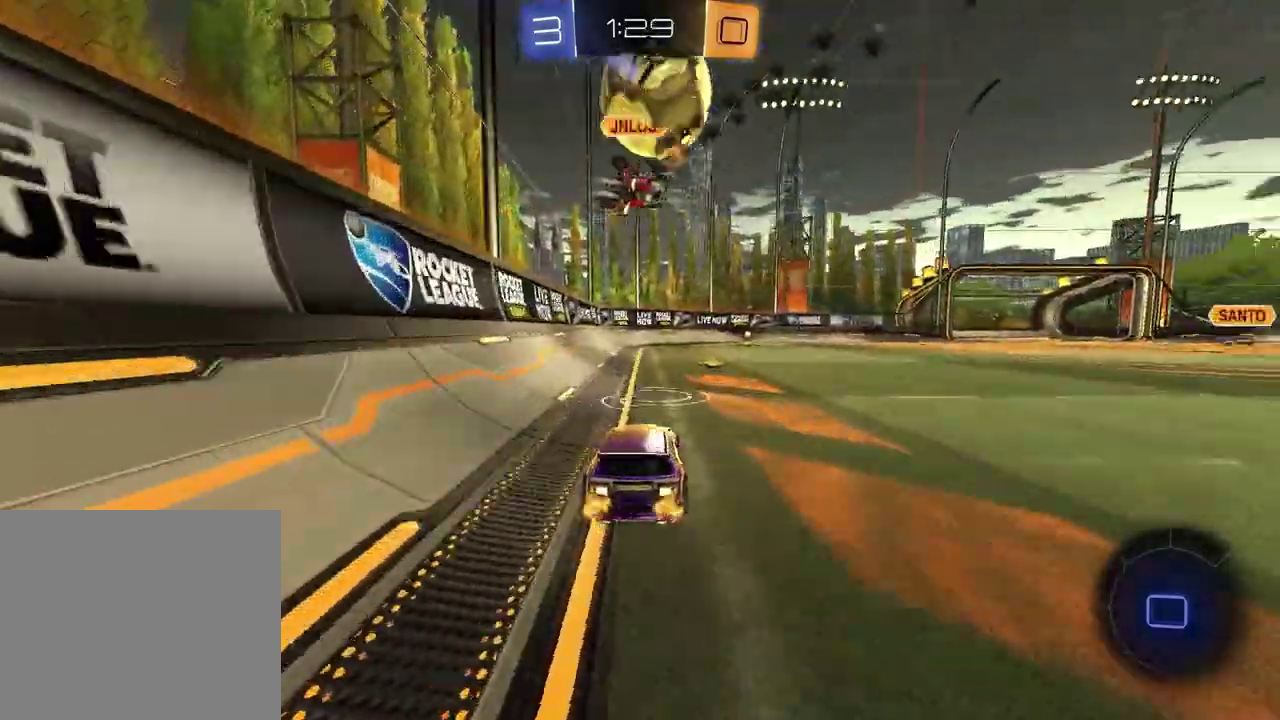
{"buttons": ["R2"], "left_stick": "center", "right_stick": "center", "events": [[50, "left_stick", "center"], [217, "left_stick", "right"], [267, "left_stick", "center"]]}
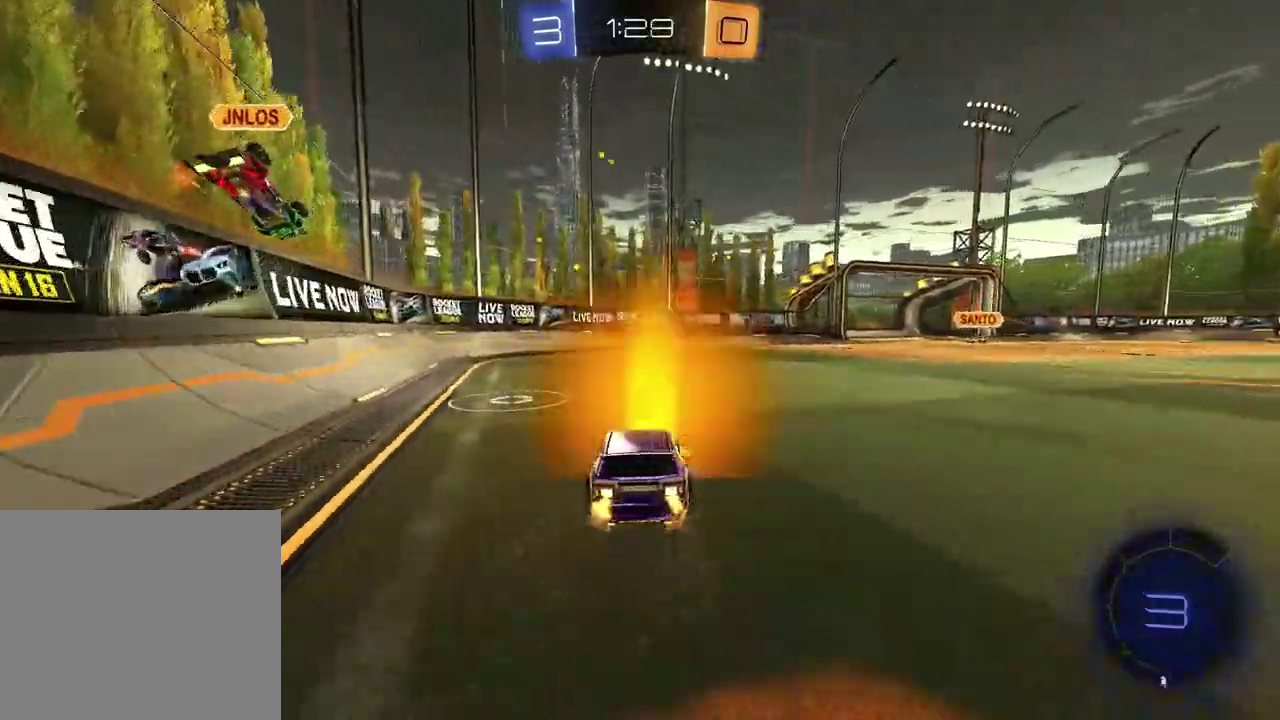
{"buttons": ["TRIANGLE", "R2"], "left_stick": "center", "right_stick": "center", "events": [[433, "TRIANGLE", "down"]]}
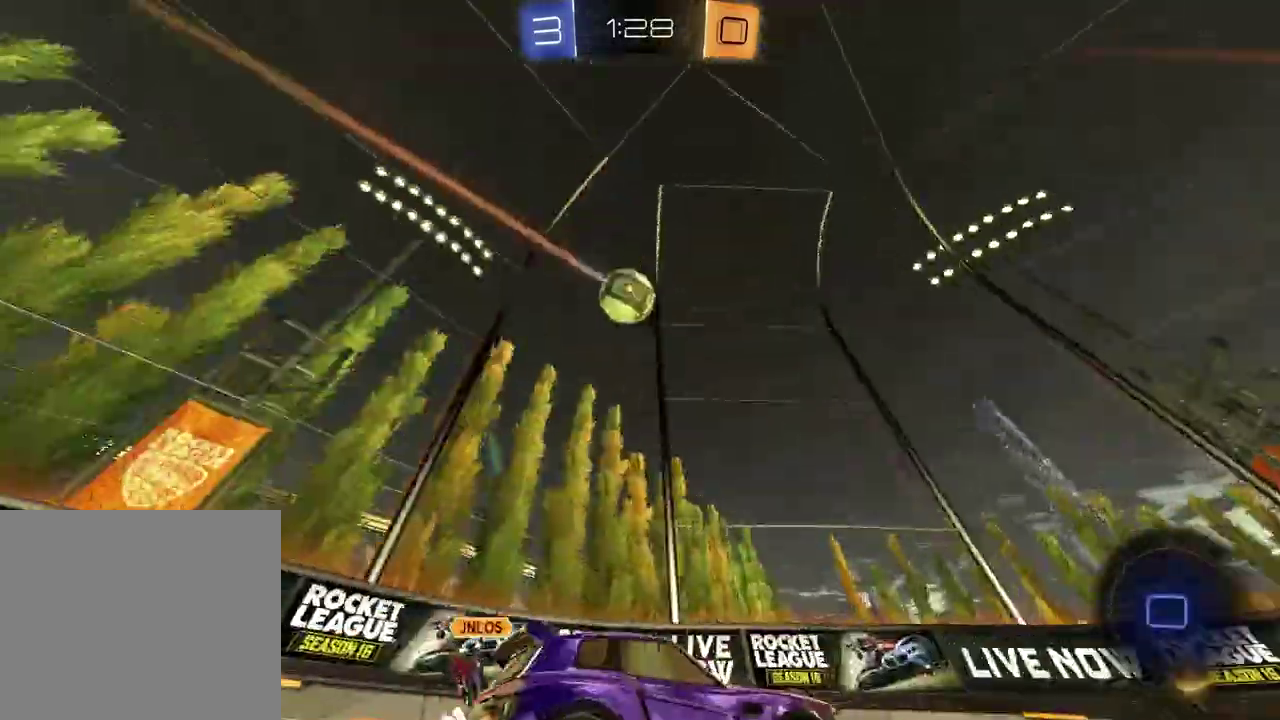
{"buttons": ["R2"], "left_stick": "center", "right_stick": "center", "events": [[50, "TRIANGLE", "up"], [133, "left_stick", "left"], [200, "left_stick", "center"]]}
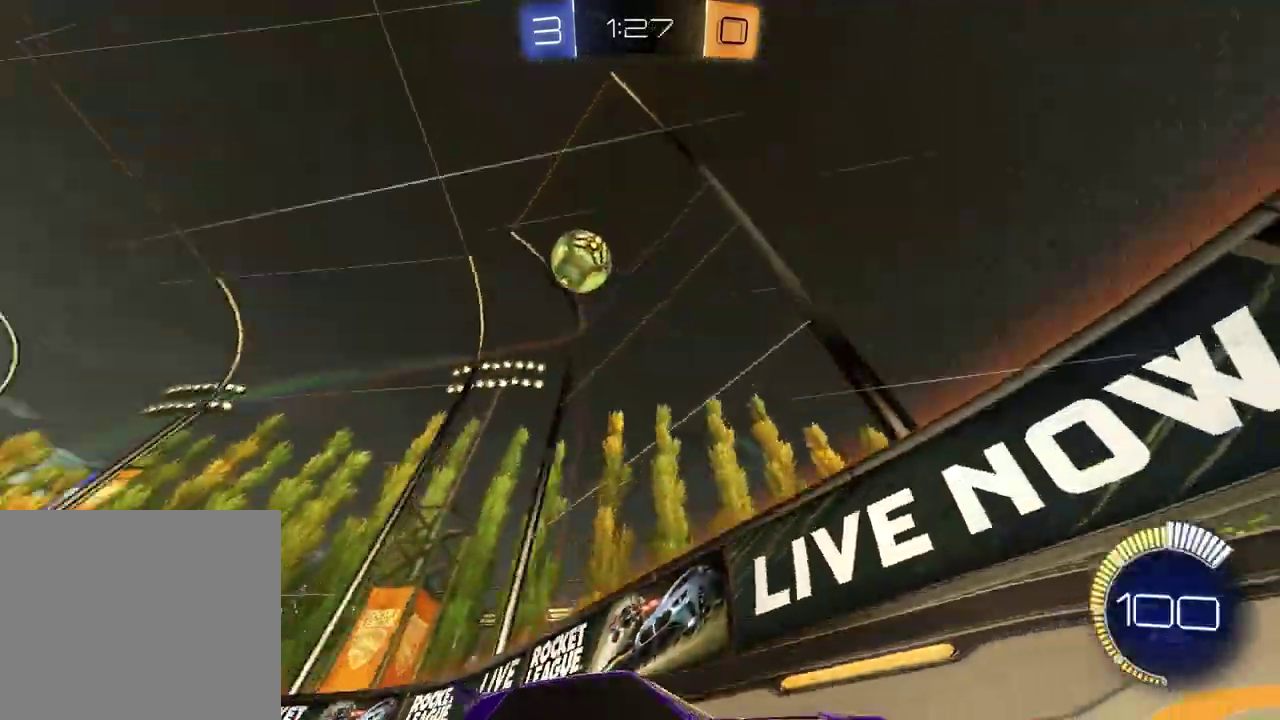
{"buttons": ["CROSS", "L2", "R2"], "left_stick": "down", "right_stick": "center", "events": [[33, "left_stick", "right"], [233, "R2", "up"], [250, "L2", "down"], [250, "left_stick", "down-right"], [400, "CROSS", "down"], [400, "left_stick", "down"], [433, "R2", "down"]]}
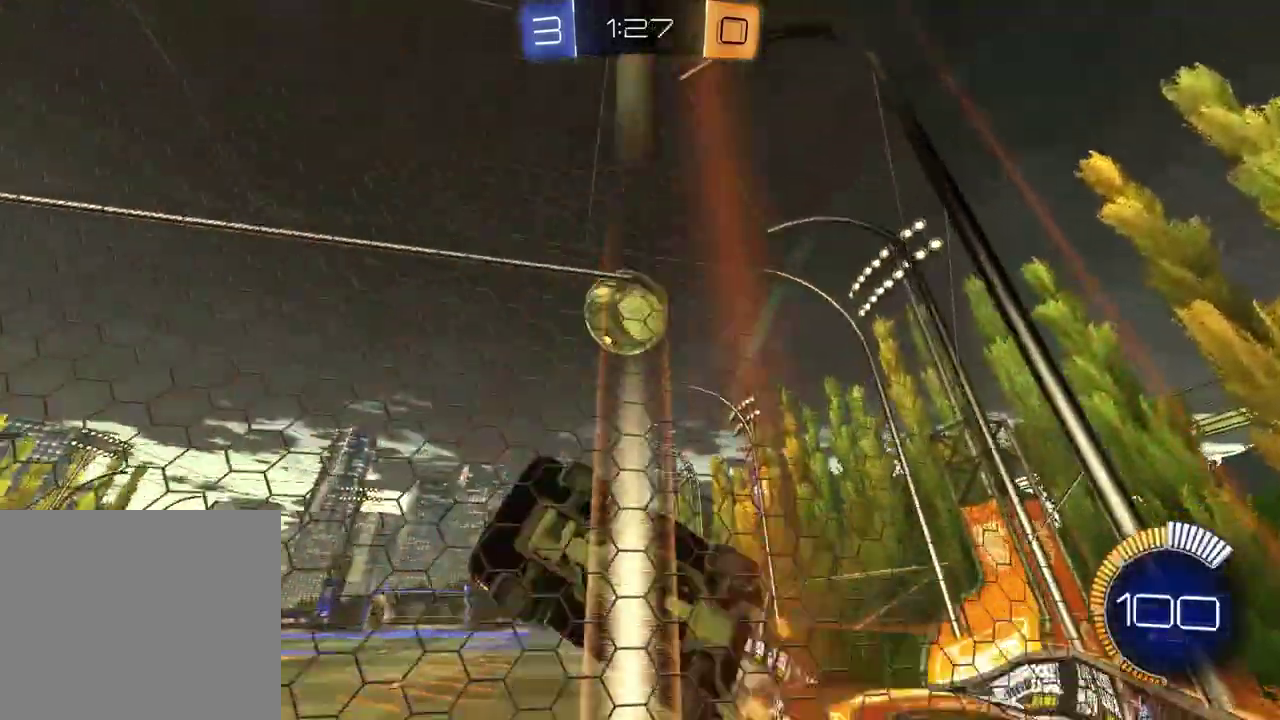
{"buttons": ["R2"], "left_stick": "up", "right_stick": "center", "events": [[67, "CROSS", "up"], [67, "L2", "up"], [133, "CROSS", "down"], [133, "left_stick", "up-right"], [200, "left_stick", "down-left"], [300, "CROSS", "up"], [383, "left_stick", "center"], [500, "left_stick", "up"]]}
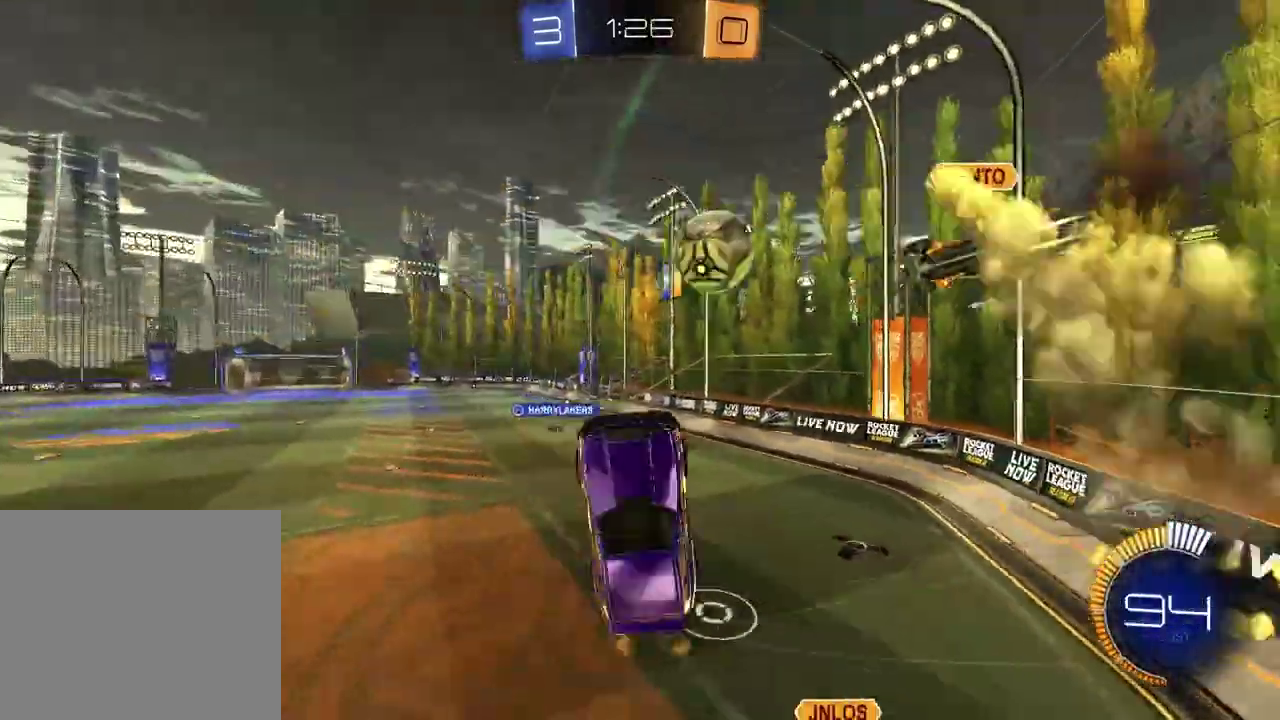
{"buttons": ["SQUARE", "R2"], "left_stick": "down-right", "right_stick": "center"}
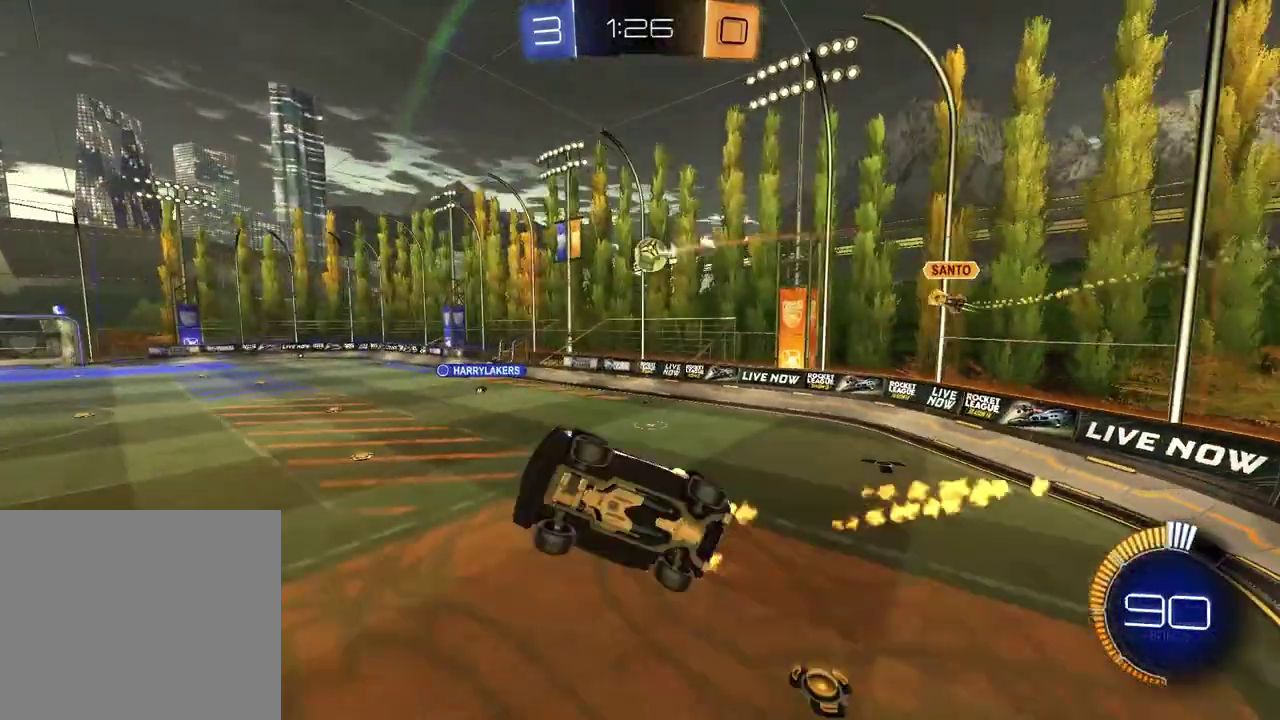
{"buttons": ["SQUARE", "R2"], "left_stick": "up", "right_stick": "center", "events": [[233, "left_stick", "down-left"], [333, "left_stick", "up"]]}
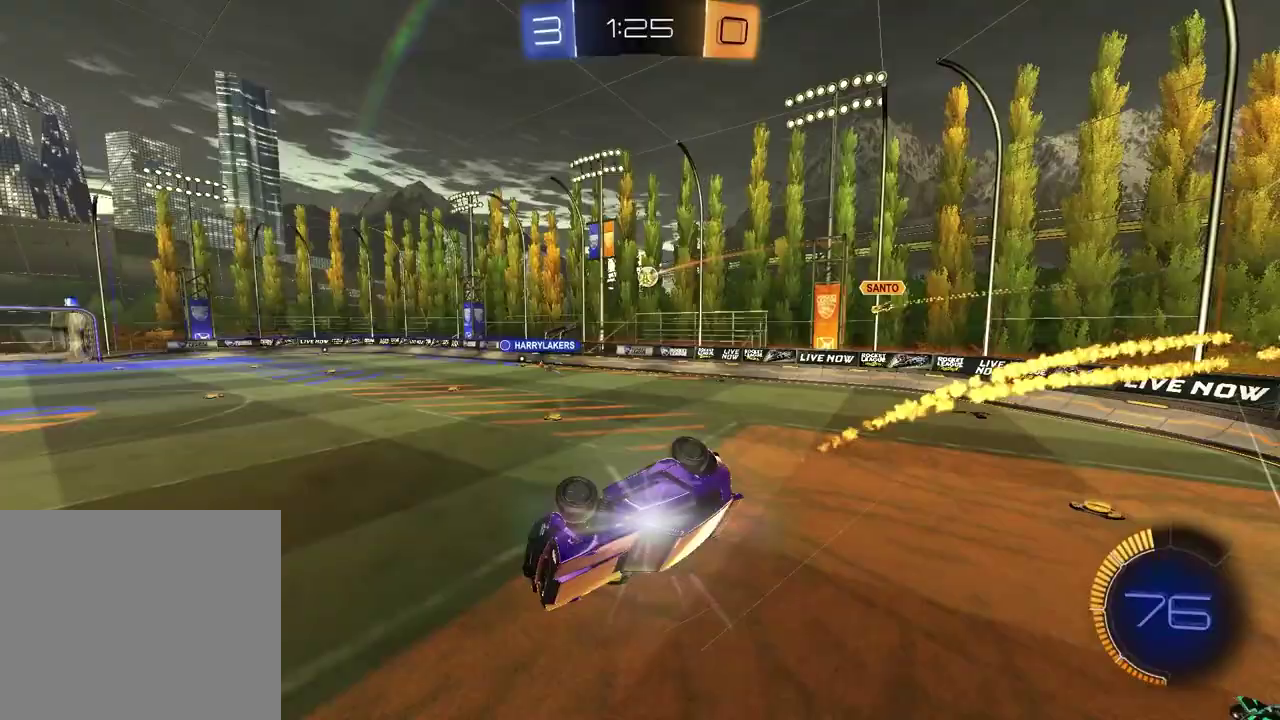
{"buttons": ["R2"], "left_stick": "center", "right_stick": "center", "events": [[33, "left_stick", "center"], [233, "SQUARE", "up"], [283, "left_stick", "down"], [400, "left_stick", "center"]]}
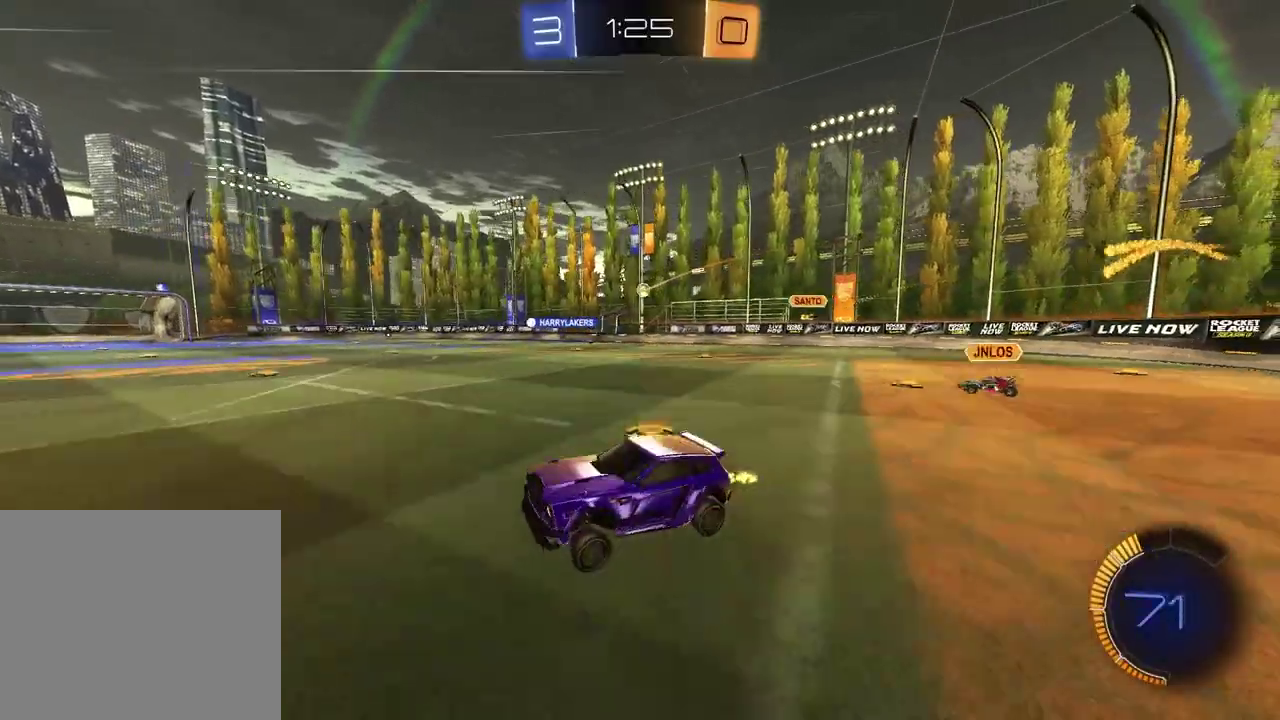
{"buttons": ["R2"], "left_stick": "center", "right_stick": "center", "events": [[100, "left_stick", "up-right"], [200, "TRIANGLE", "down"], [300, "TRIANGLE", "up"], [350, "left_stick", "center"]]}
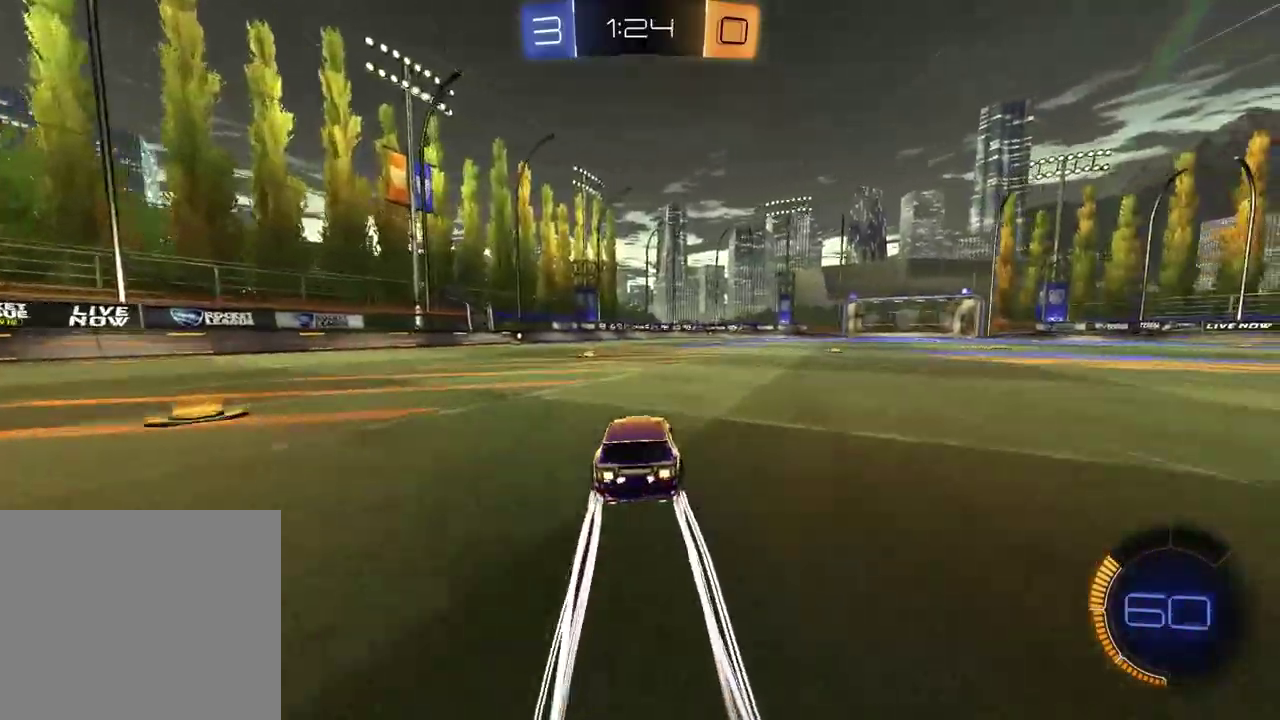
{"buttons": ["R2"], "left_stick": "right", "right_stick": "center", "events": [[283, "TRIANGLE", "down"], [283, "left_stick", "right"], [400, "TRIANGLE", "up"]]}
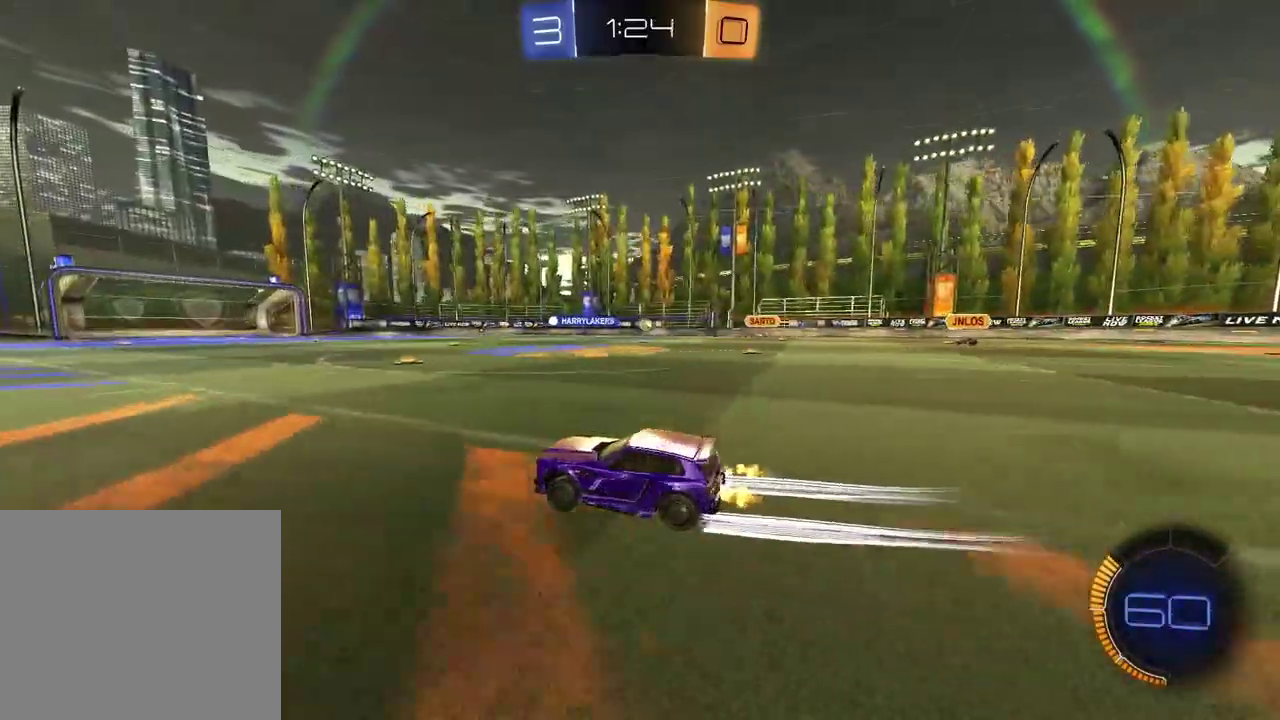
{"buttons": ["R2"], "left_stick": "center", "right_stick": "center", "events": [[350, "left_stick", "center"]]}
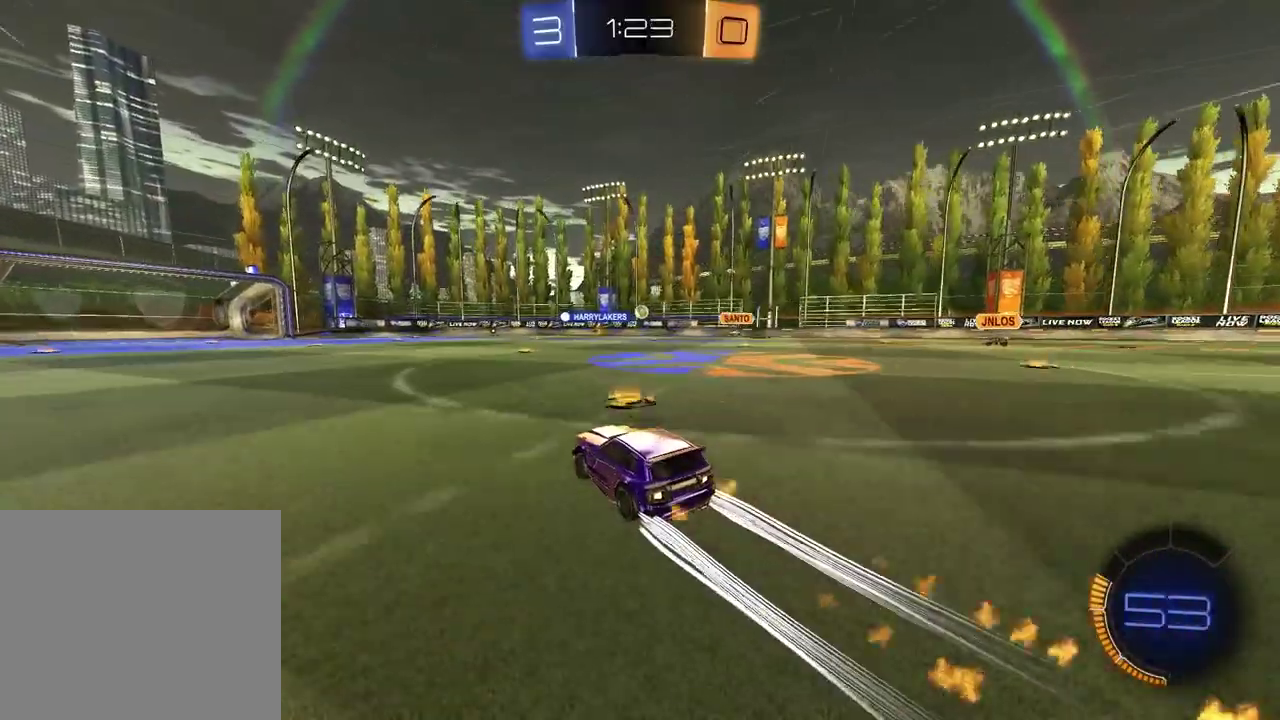
{"buttons": ["R2"], "left_stick": "center", "right_stick": "center", "events": [[333, "left_stick", "up-right"], [483, "left_stick", "center"]]}
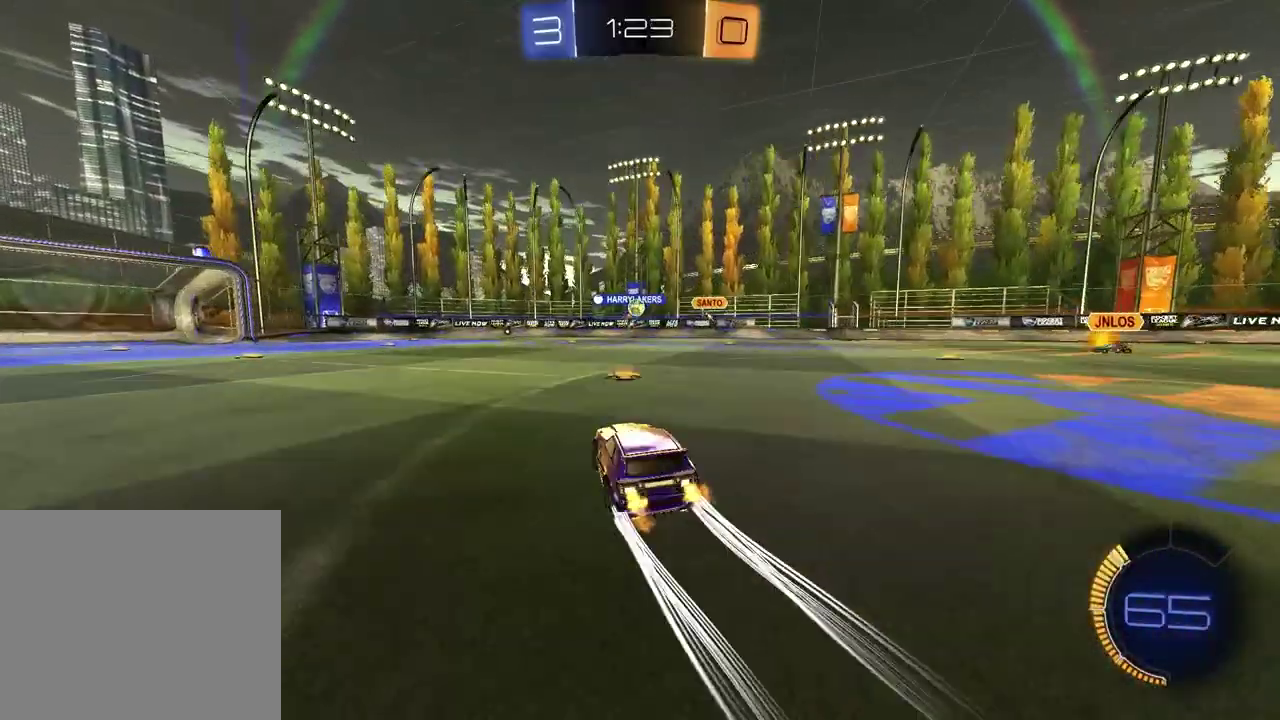
{"buttons": ["R2"], "left_stick": "center", "right_stick": "center", "events": [[83, "left_stick", "left"], [500, "left_stick", "center"]]}
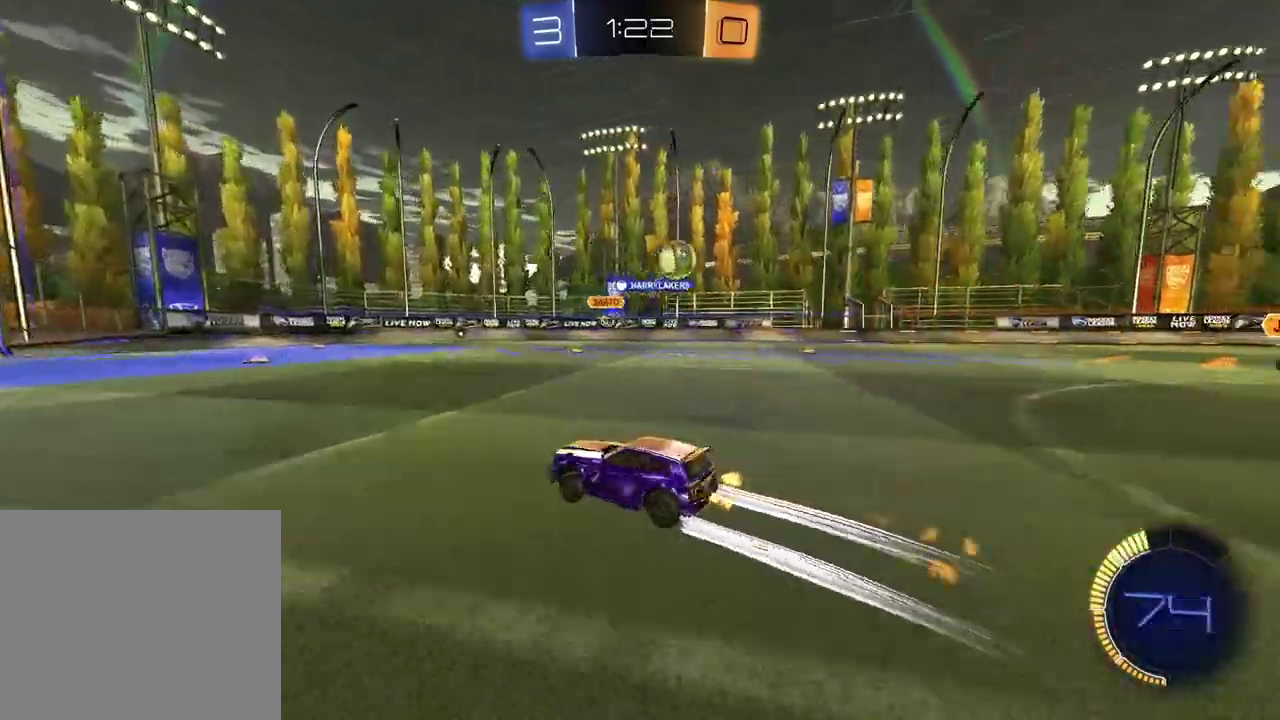
{"buttons": ["R2"], "left_stick": "left", "right_stick": "center", "events": [[67, "left_stick", "left"]]}
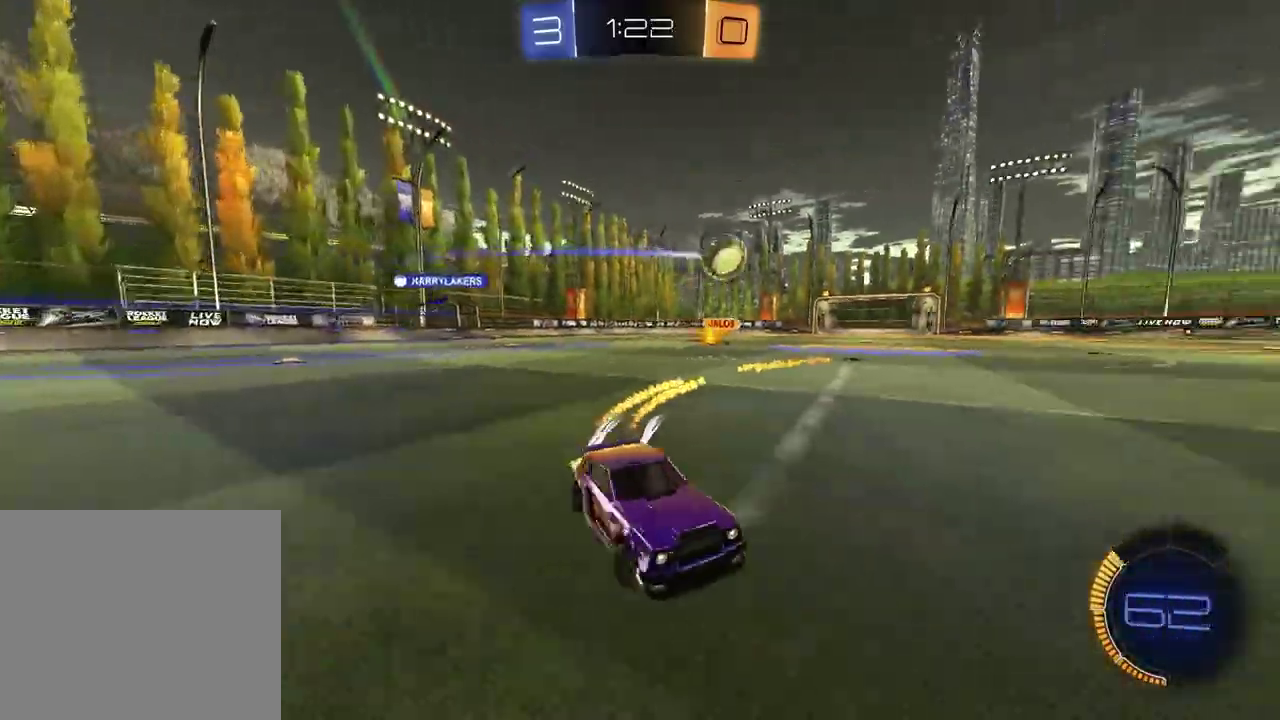
{"buttons": ["R2"], "left_stick": "up-left", "right_stick": "center", "events": [[400, "left_stick", "up"], [417, "CROSS", "down"], [483, "CROSS", "up"], [500, "left_stick", "up-left"]]}
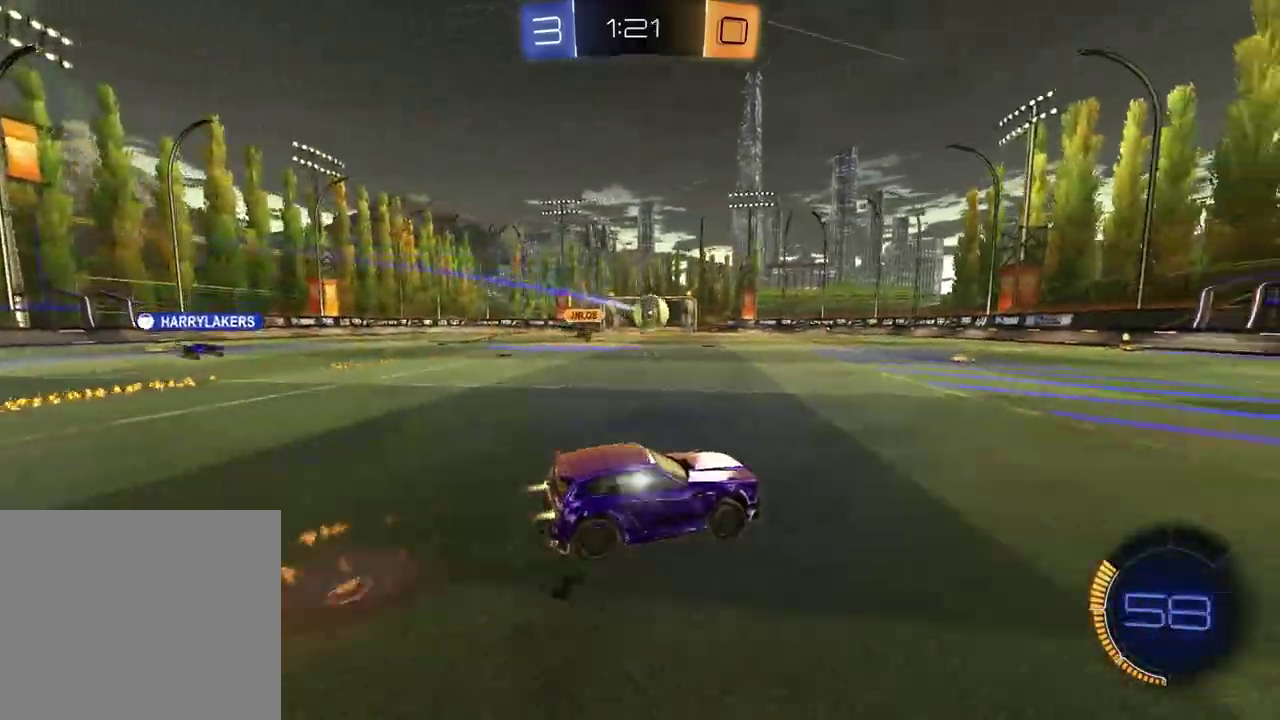
{"buttons": [], "left_stick": "down-right", "right_stick": "center"}
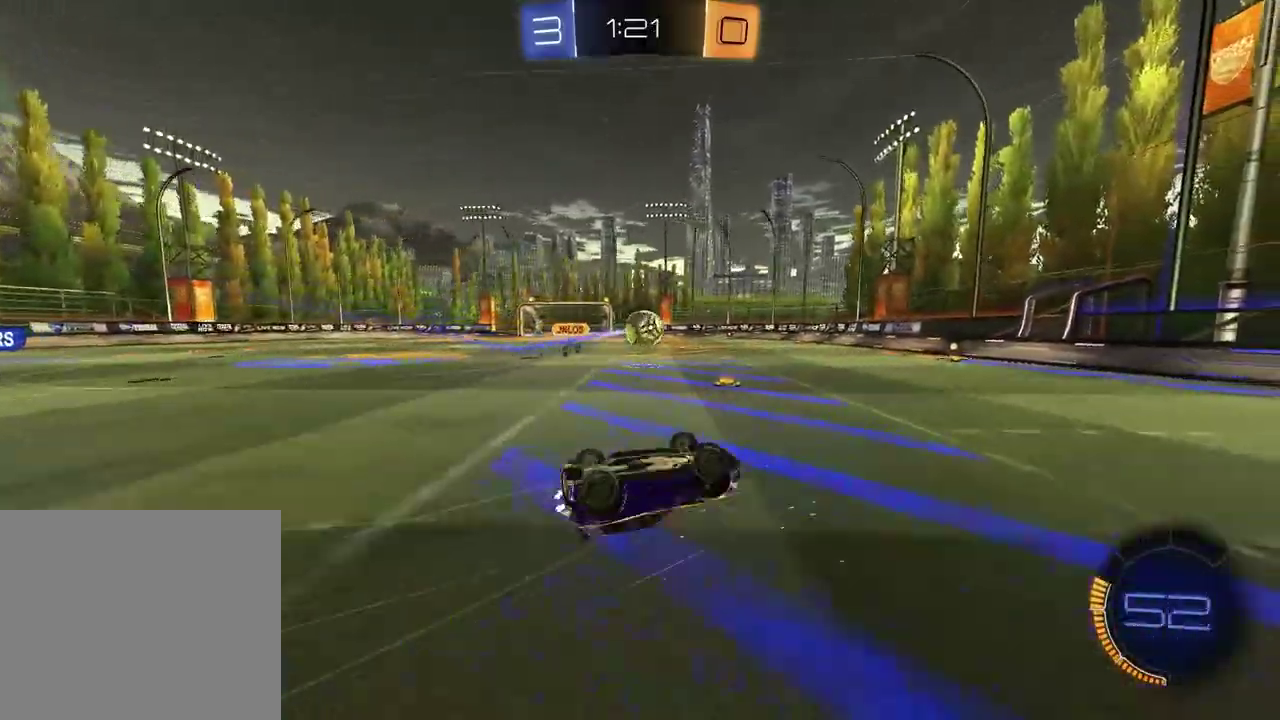
{"buttons": ["R2"], "left_stick": "center", "right_stick": "center"}
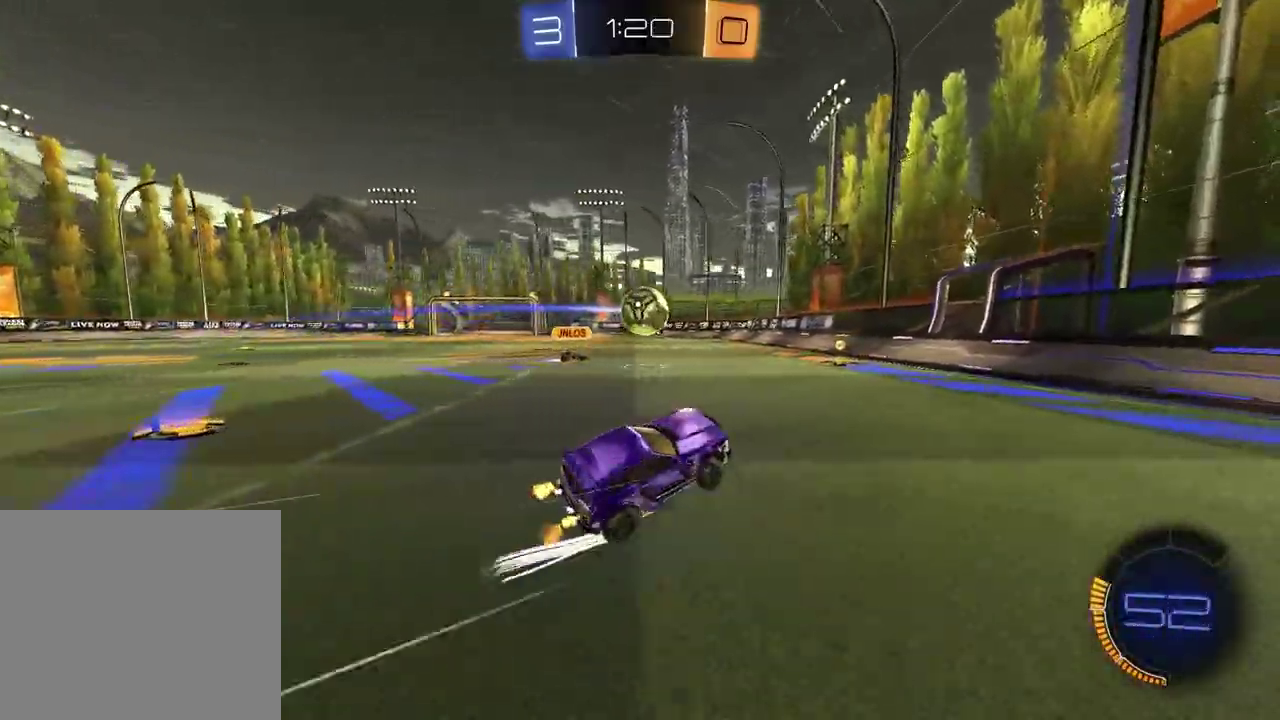
{"buttons": ["CROSS", "R2"], "left_stick": "down", "right_stick": "center", "events": [[100, "left_stick", "left"], [183, "CROSS", "down"], [183, "left_stick", "down-left"], [367, "CROSS", "up"], [383, "left_stick", "center"], [417, "CROSS", "down"], [483, "left_stick", "down"]]}
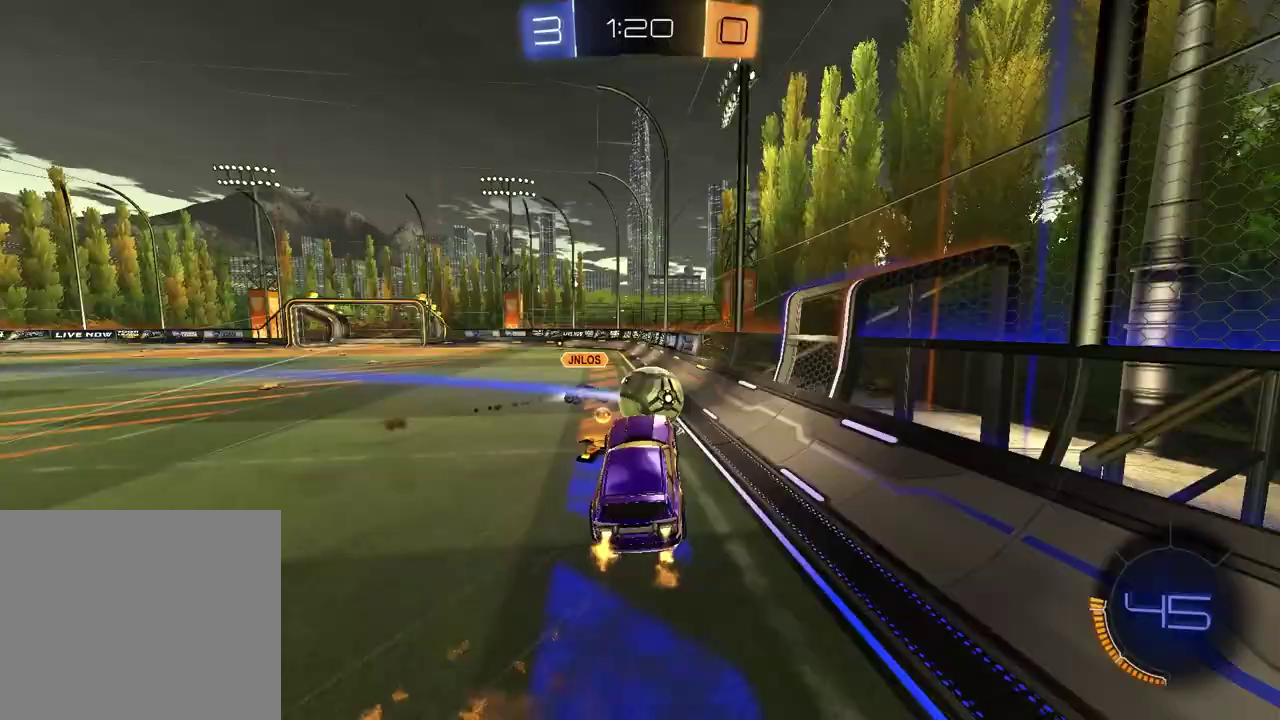
{"buttons": ["R2"], "left_stick": "up-left", "right_stick": "center"}
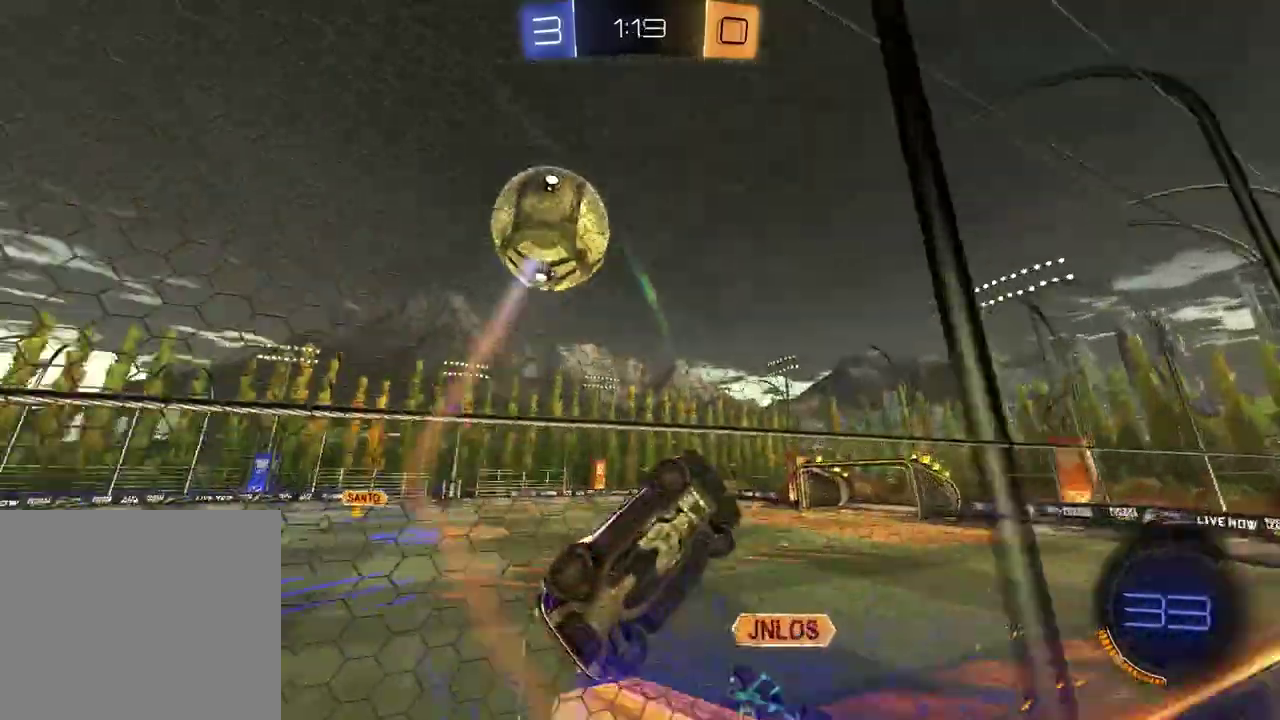
{"buttons": ["R2"], "left_stick": "center", "right_stick": "center", "events": [[50, "left_stick", "left"], [417, "left_stick", "center"]]}
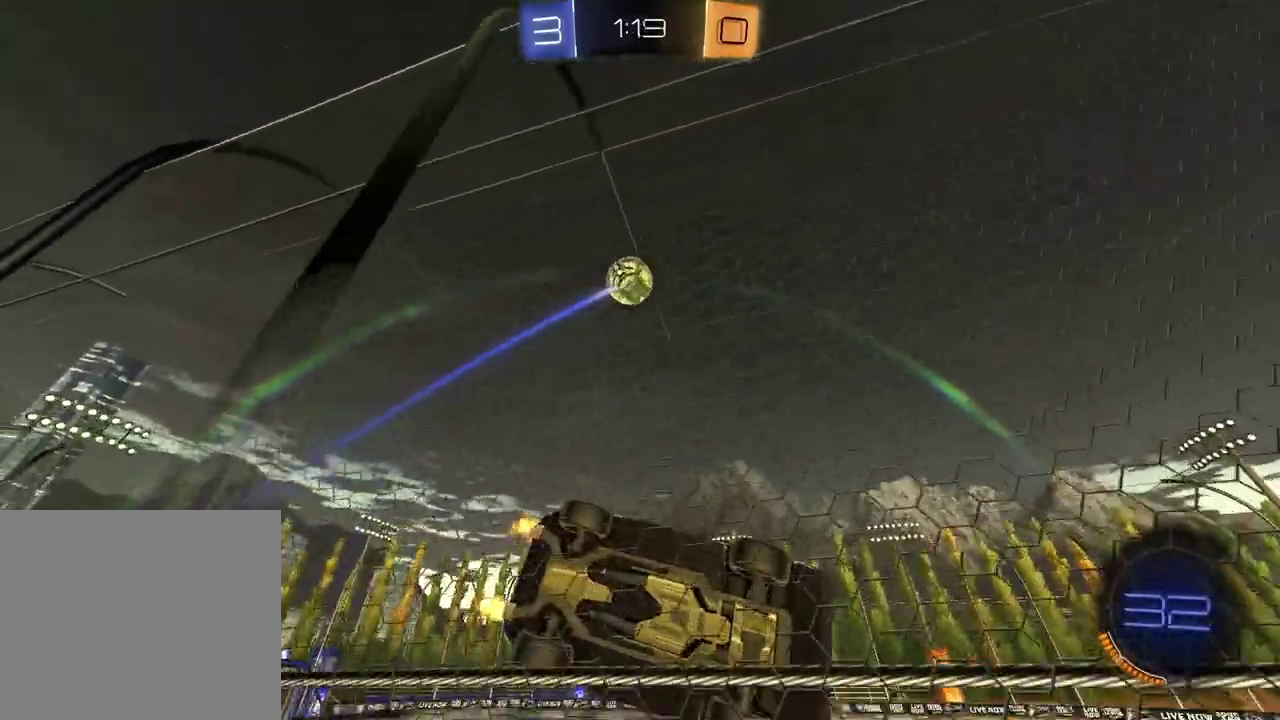
{"buttons": ["R2"], "left_stick": "center", "right_stick": "center", "events": [[67, "CROSS", "down"], [100, "left_stick", "down-right"], [183, "left_stick", "up-left"], [200, "CROSS", "up"], [267, "TRIANGLE", "down"], [367, "TRIANGLE", "up"], [483, "left_stick", "center"]]}